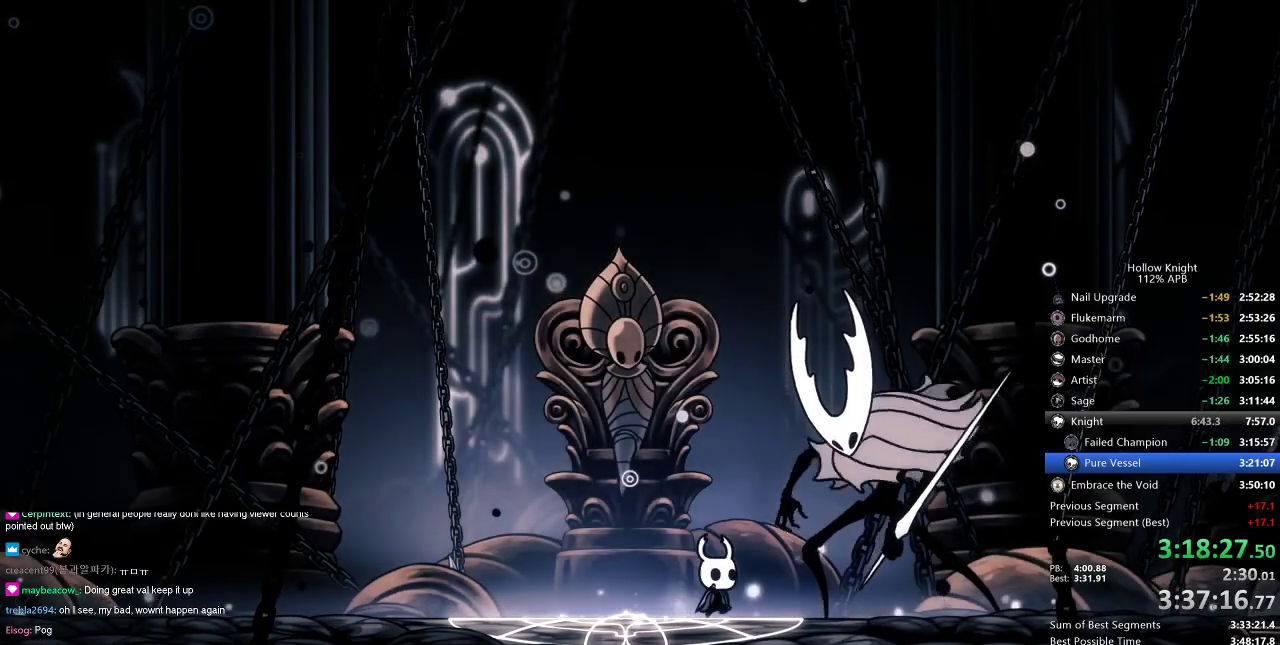
Gameplay with keyboard; each line is a JSON object with the keys held at the frame after it. "events" lists presses ("down") and releases ("up") of "cdash", "dash", "dnail", "down", "heal", "inv", "jump", "left", "nail", "right", "spell" and "up" between this image and that frame as [ms after this image, input, new state], when the widget could be followed in between. No other keys are recorded. Mouse input is not recorded. Key names are as the overlay labels them; some are game actions (e.g. jump) rather than physical keys.
{"keys": [], "events": []}
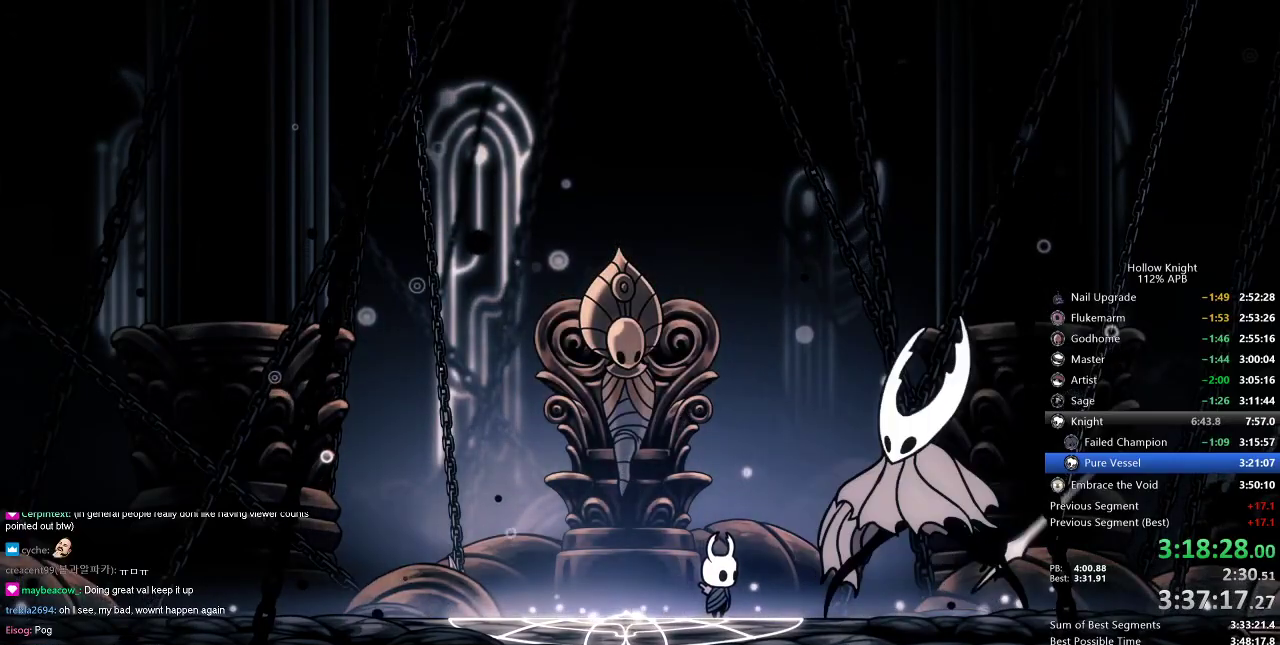
{"keys": [], "events": []}
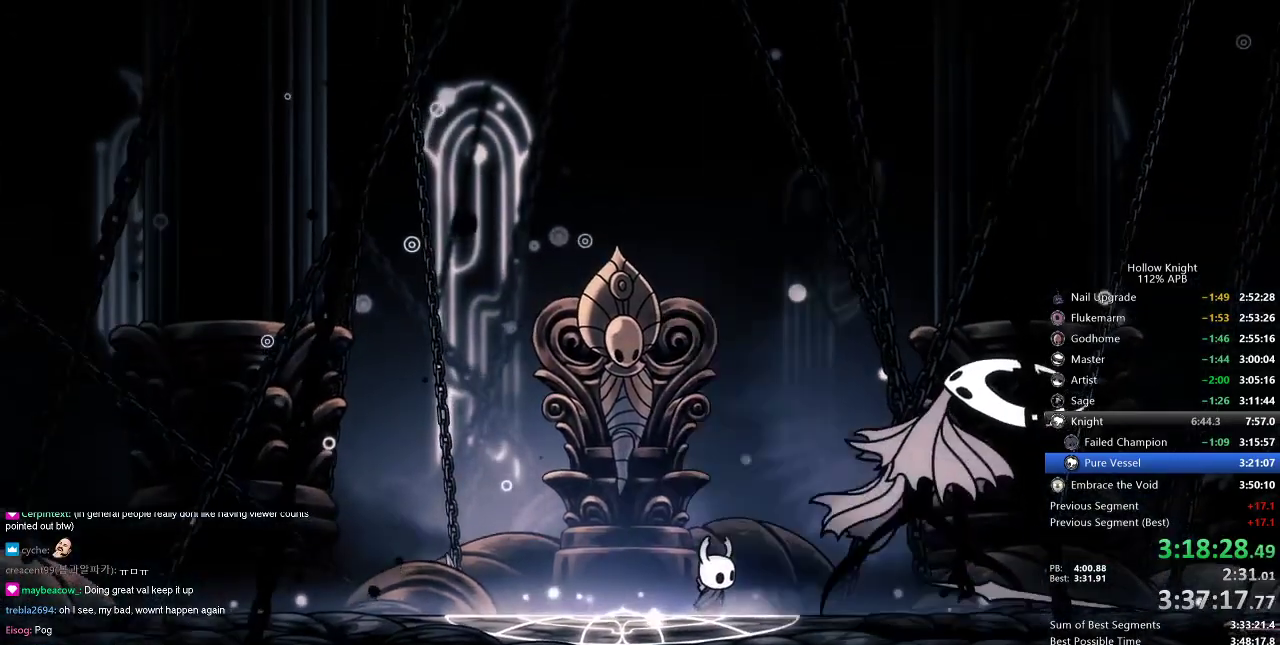
{"keys": [], "events": []}
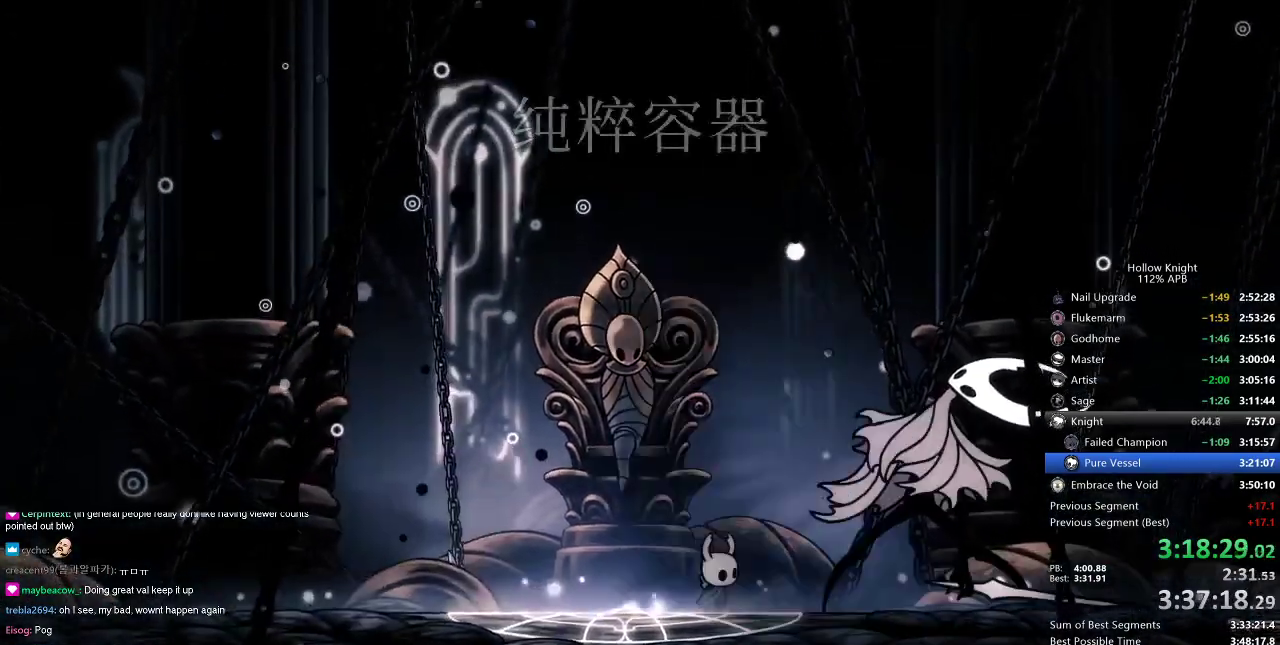
{"keys": [], "events": []}
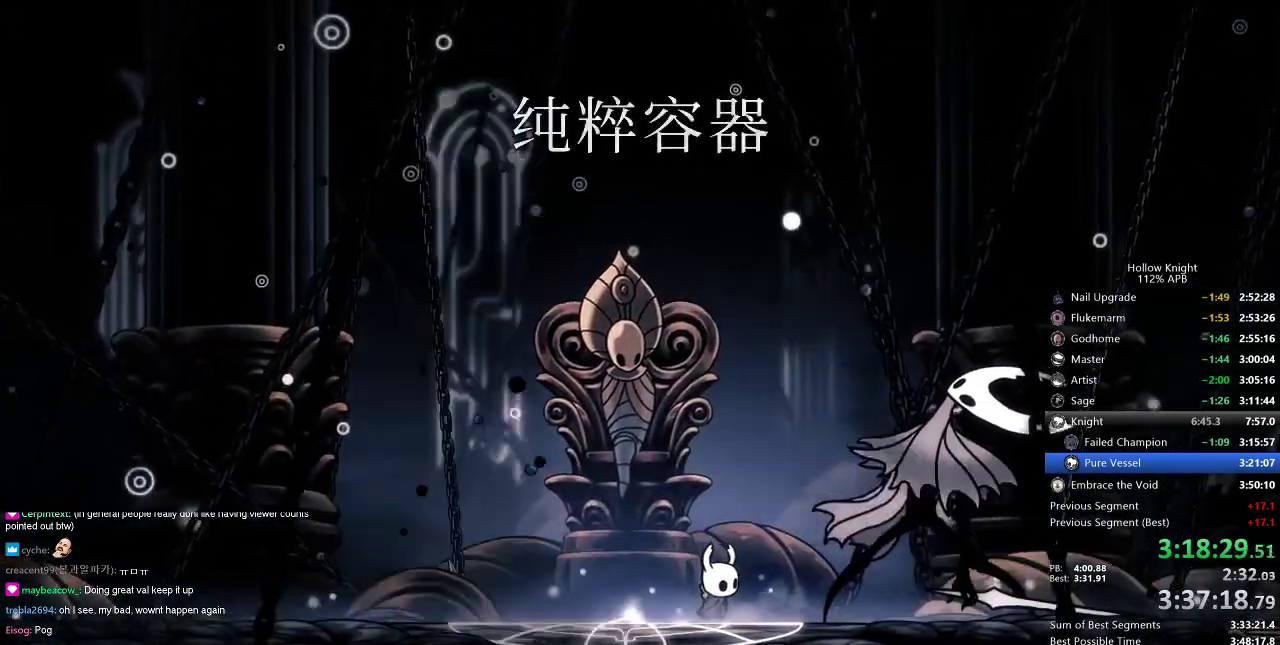
{"keys": [], "events": []}
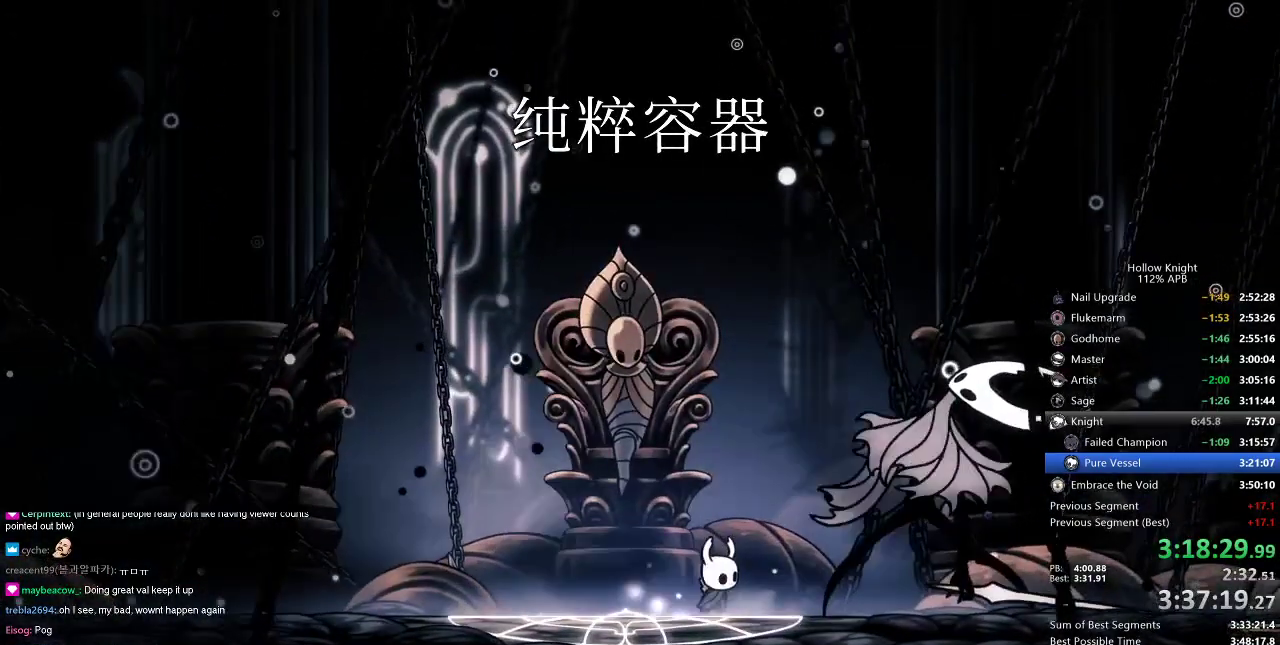
{"keys": [], "events": []}
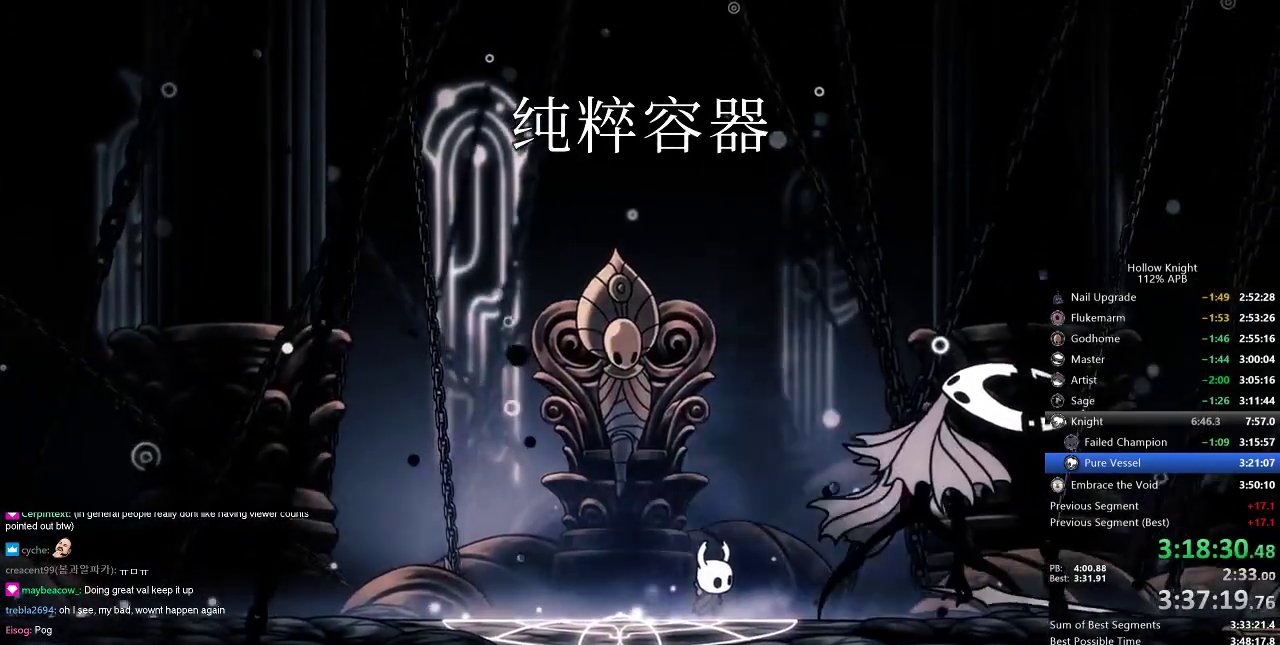
{"keys": [], "events": []}
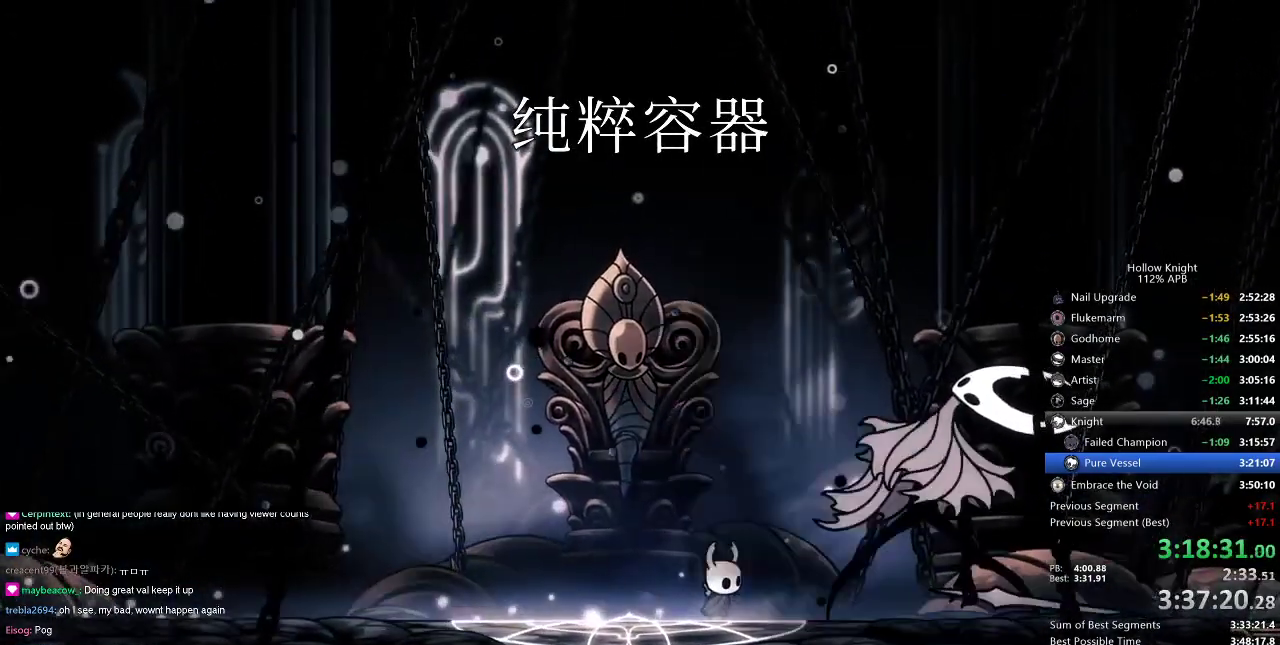
{"keys": ["nail"], "events": [[400, "right", "down"], [500, "nail", "down"], [500, "right", "up"]]}
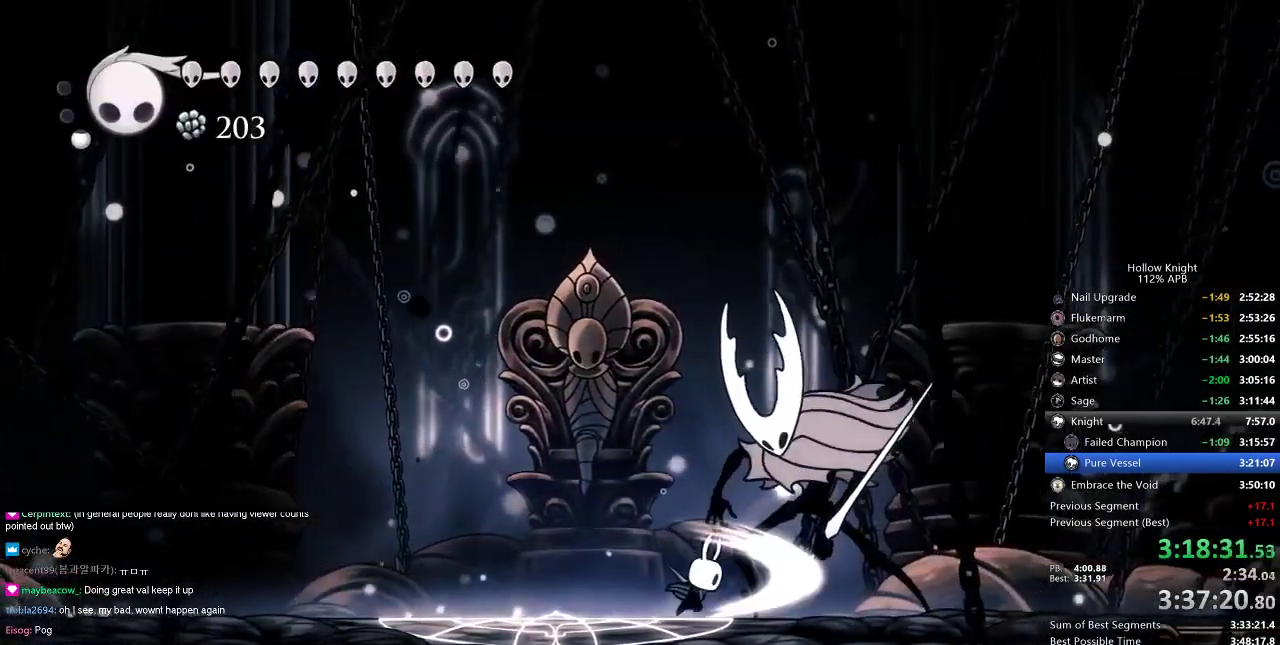
{"keys": ["left"], "events": [[100, "nail", "up"], [267, "nail", "down"], [267, "right", "down"], [317, "right", "up"], [350, "nail", "up"], [417, "left", "down"]]}
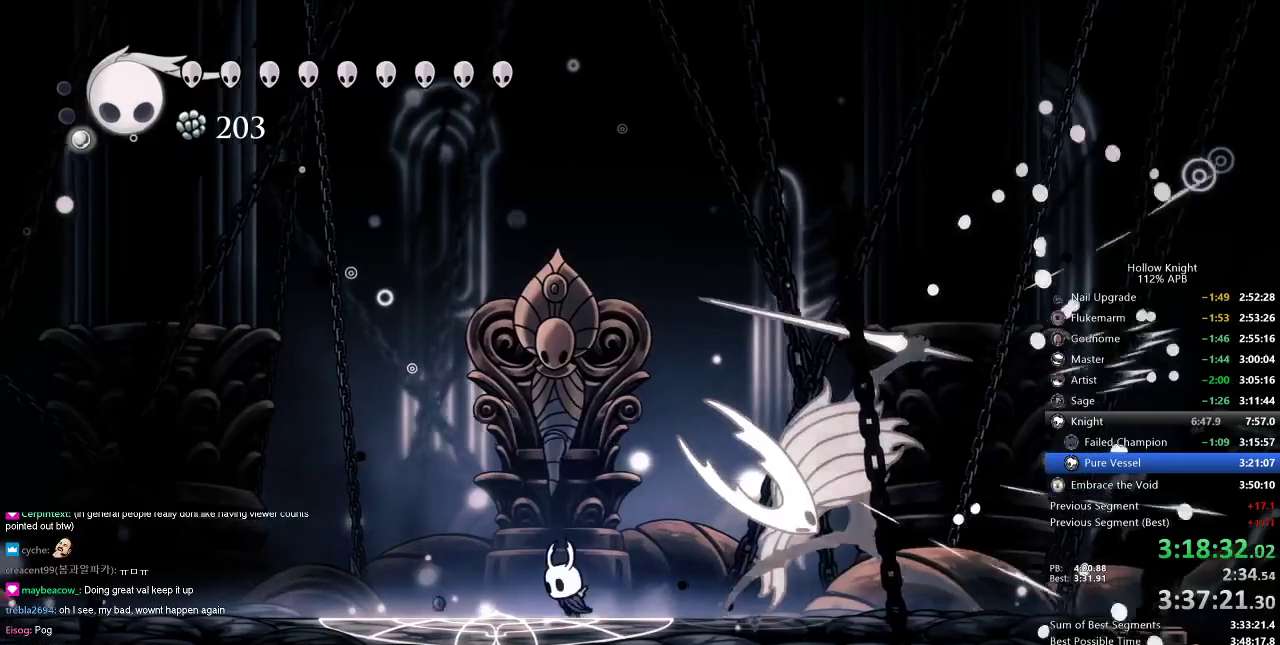
{"keys": ["down", "jump", "nail", "right"], "events": [[183, "jump", "down"], [317, "left", "up"], [317, "right", "down"], [400, "down", "down"], [433, "nail", "down"]]}
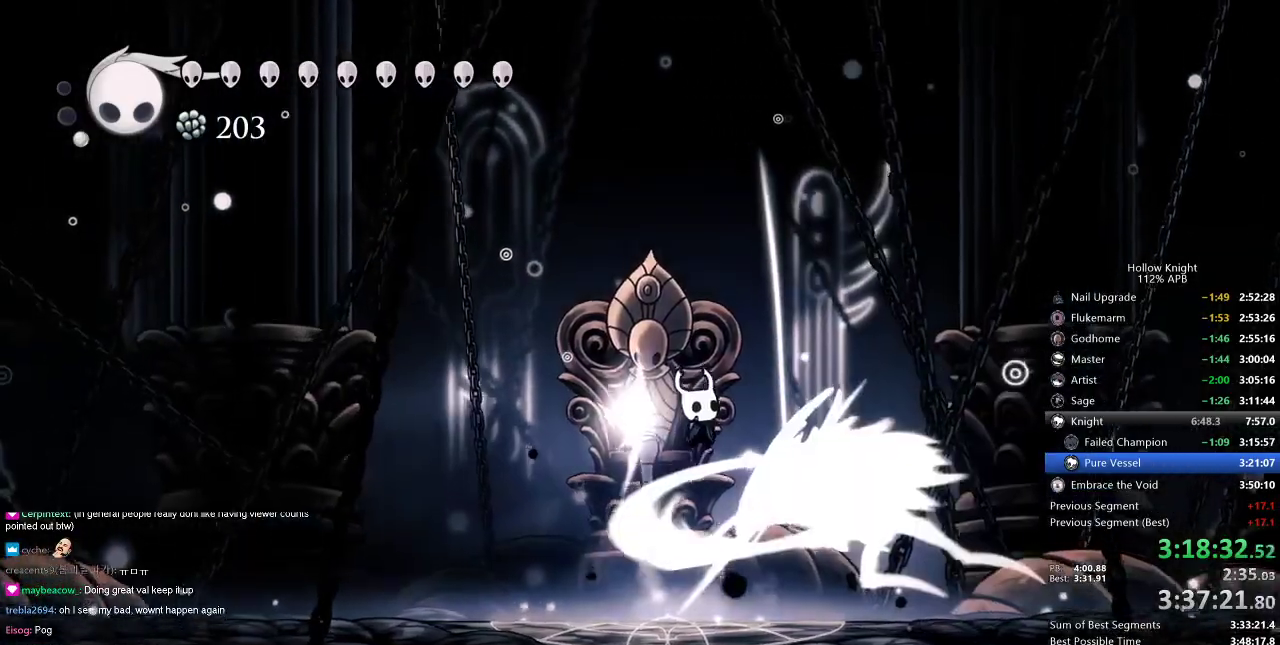
{"keys": ["right"], "events": [[300, "nail", "up"], [350, "jump", "up"], [384, "down", "up"]]}
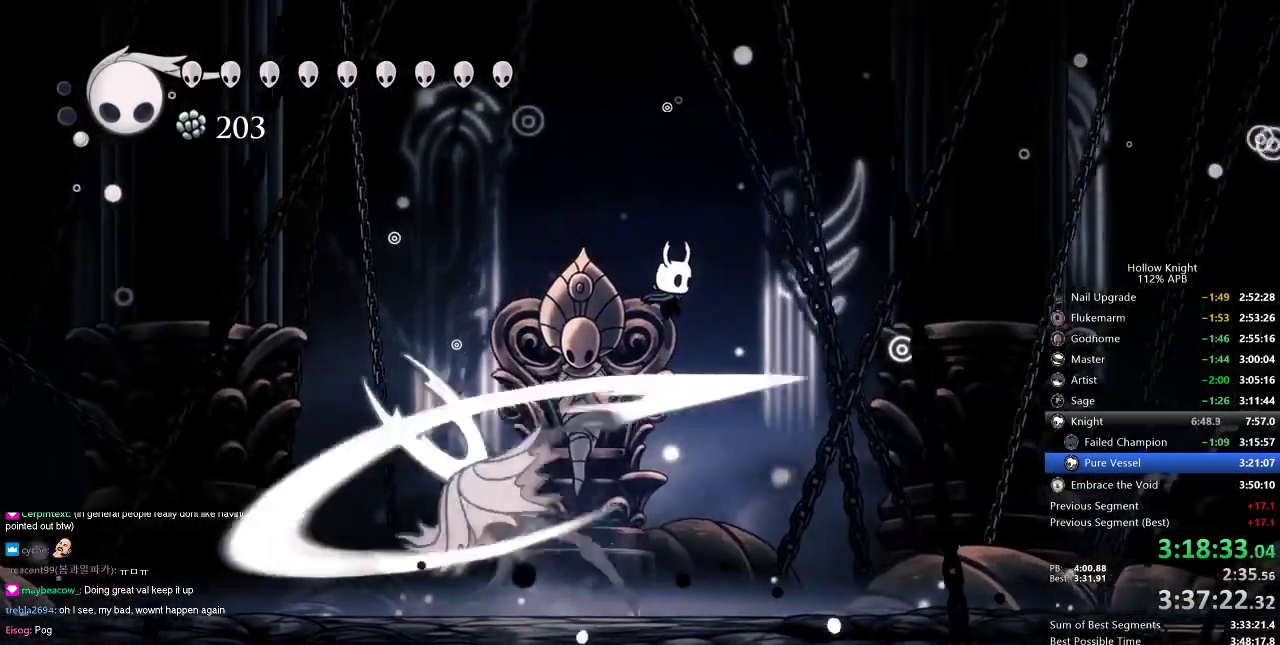
{"keys": ["left"], "events": [[33, "left", "down"], [33, "right", "up"]]}
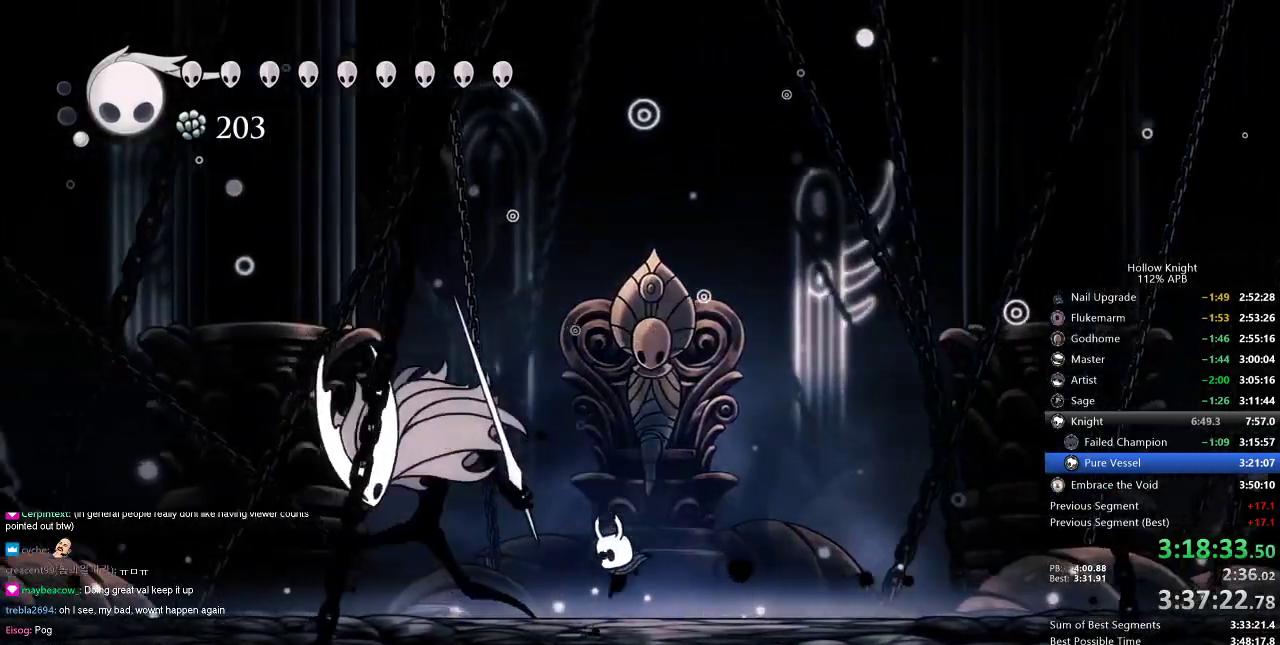
{"keys": ["left", "nail"], "events": [[150, "nail", "down"], [250, "nail", "up"], [384, "nail", "down"]]}
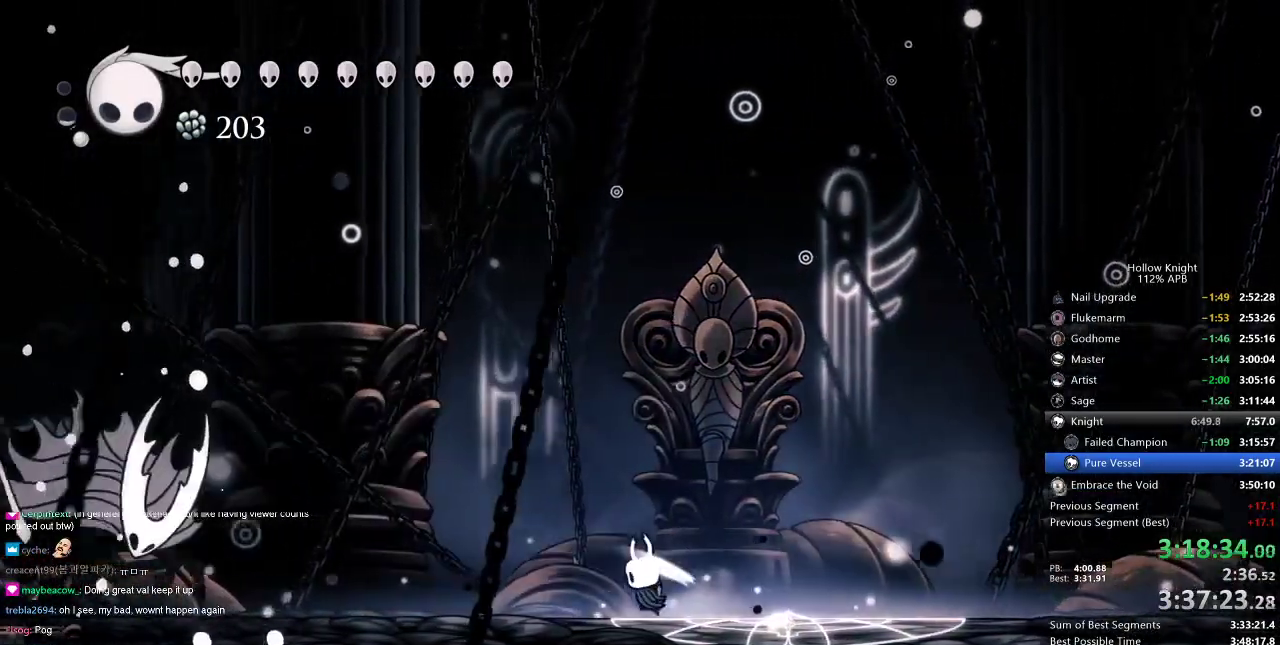
{"keys": ["right"], "events": [[16, "nail", "up"], [83, "left", "up"], [283, "left", "down"], [400, "left", "up"], [450, "right", "down"]]}
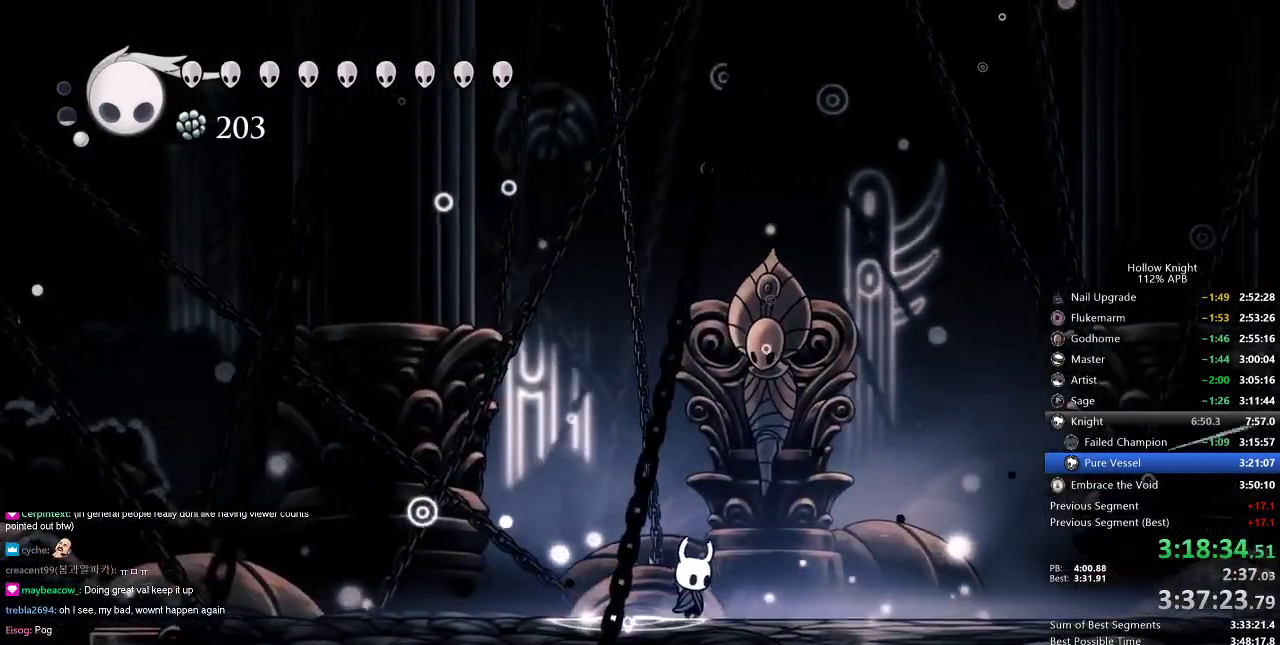
{"keys": ["jump"], "events": [[467, "jump", "down"], [467, "right", "up"]]}
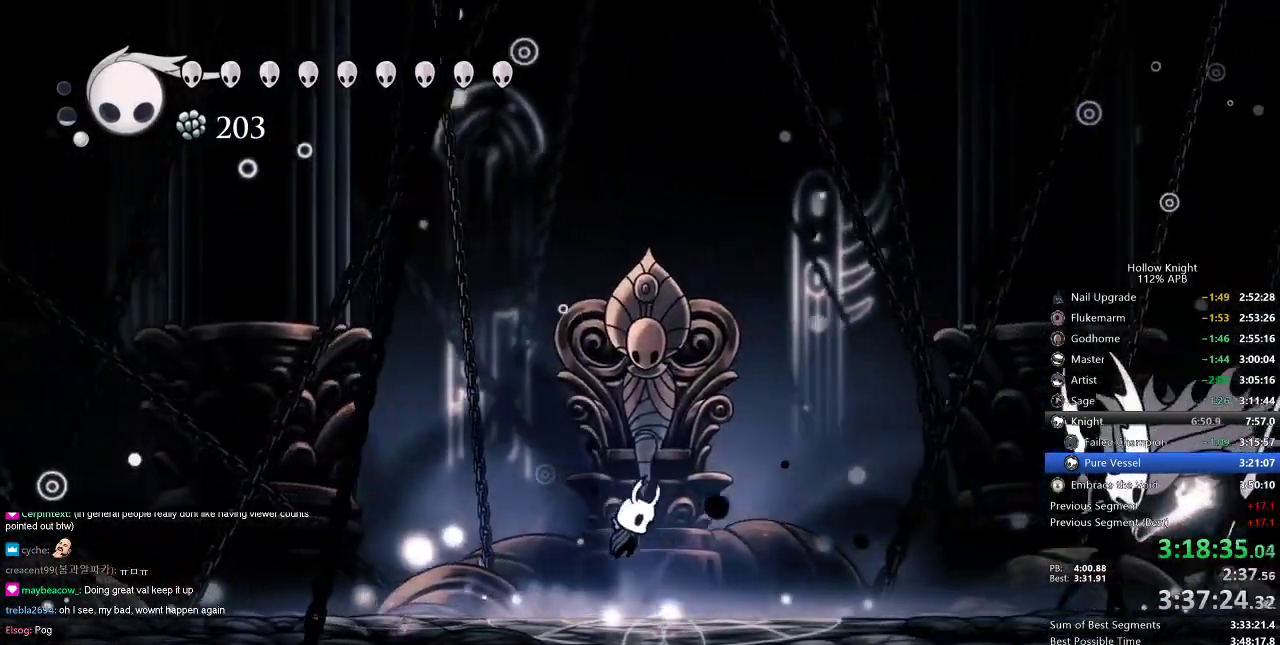
{"keys": ["right"], "events": [[66, "right", "down"], [100, "jump", "up"], [283, "dash", "down"], [383, "dash", "up"]]}
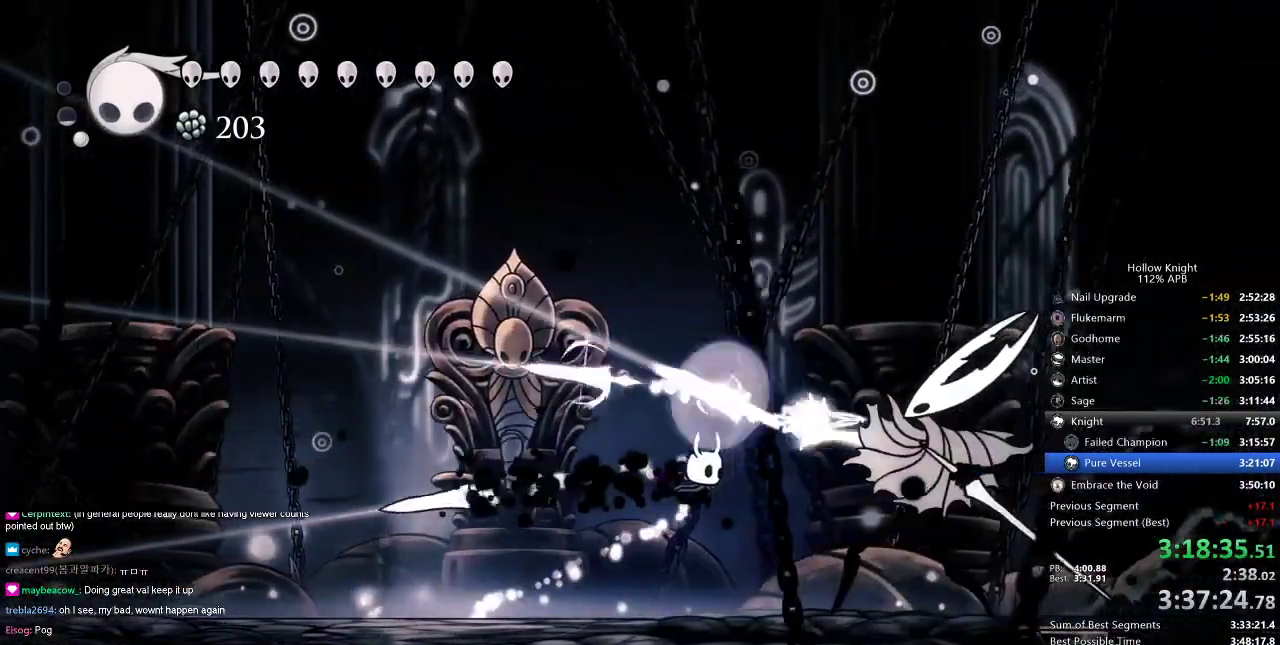
{"keys": [], "events": [[67, "nail", "down"], [200, "nail", "up"], [350, "nail", "down"], [451, "nail", "up"], [451, "right", "up"]]}
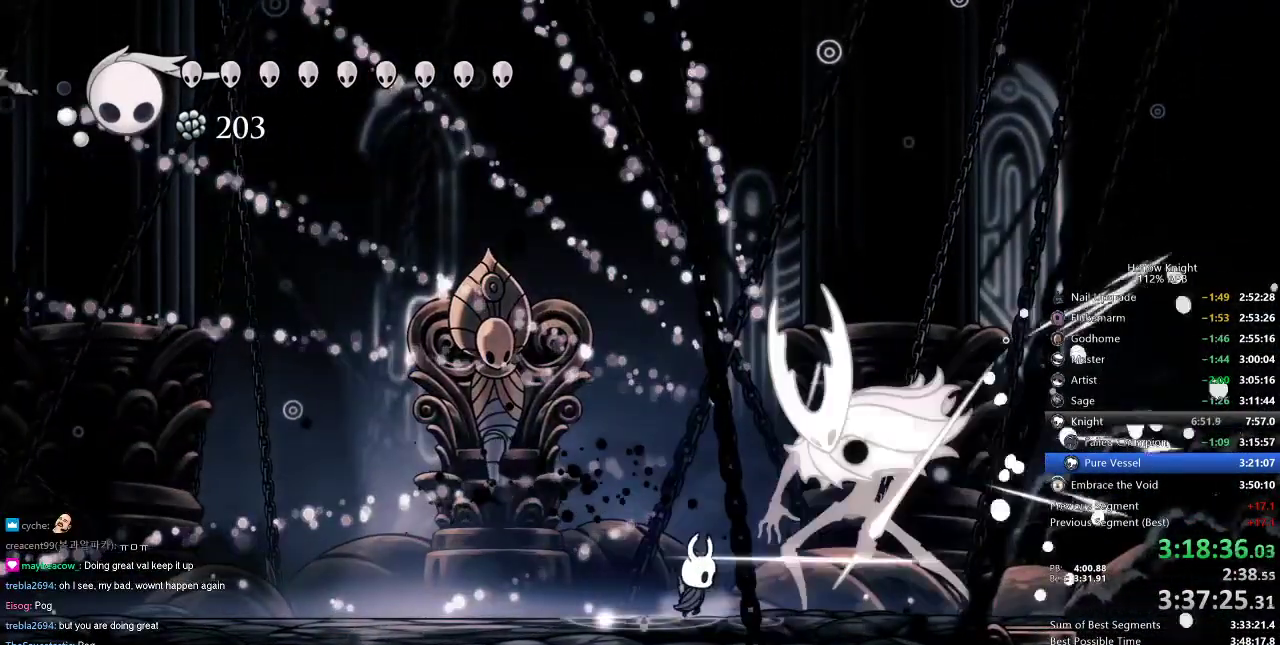
{"keys": ["left"], "events": [[33, "right", "down"], [183, "nail", "down"], [233, "left", "down"], [233, "right", "up"], [283, "nail", "up"]]}
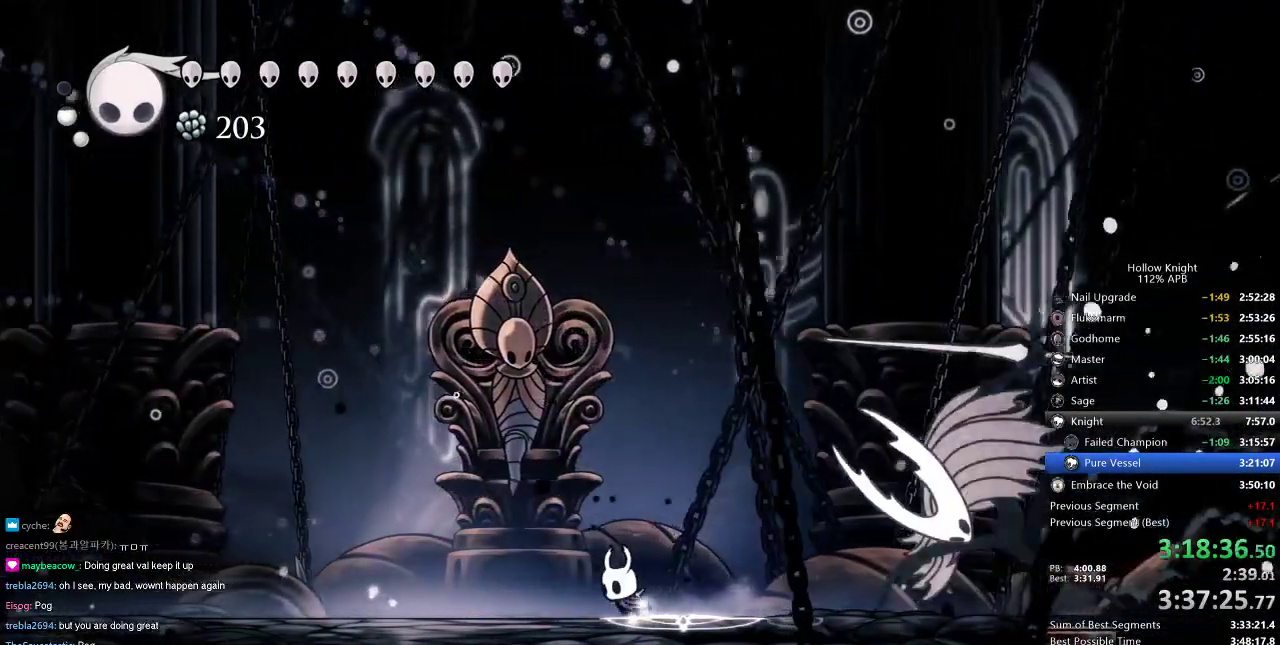
{"keys": ["down", "jump", "nail", "right"], "events": [[117, "jump", "down"], [217, "left", "up"], [251, "right", "down"], [301, "down", "down"], [468, "nail", "down"]]}
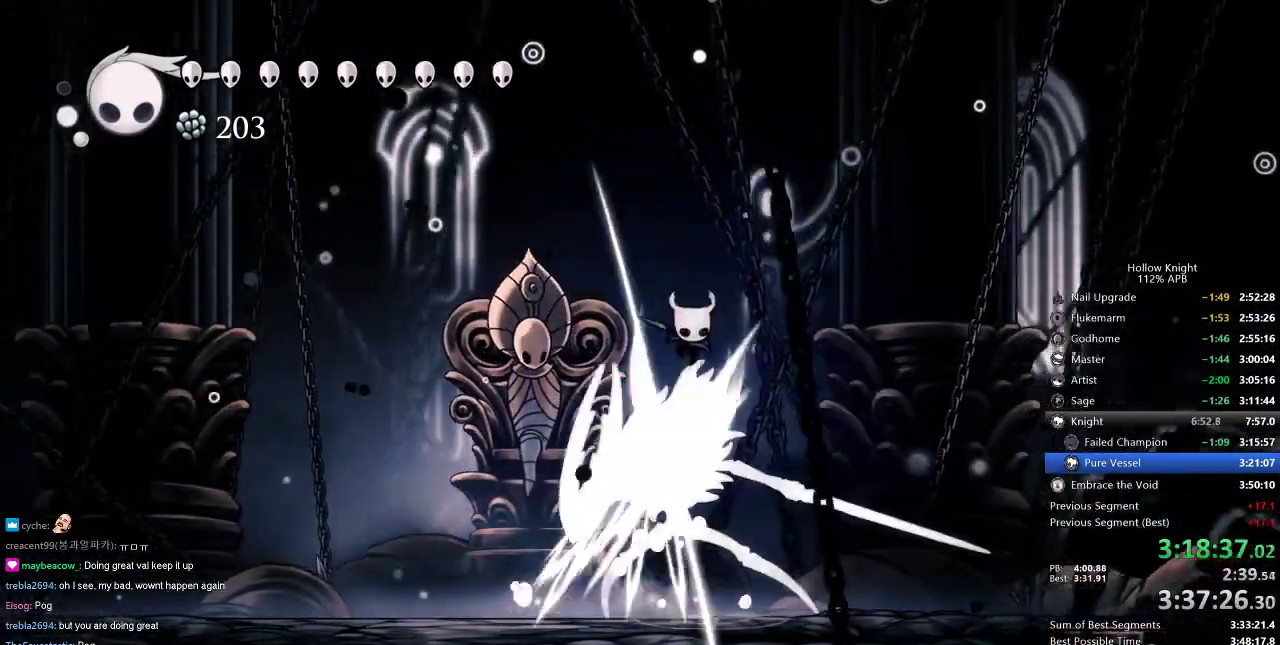
{"keys": ["left"], "events": [[150, "jump", "up"], [150, "nail", "up"], [250, "down", "up"], [250, "left", "down"], [250, "right", "up"]]}
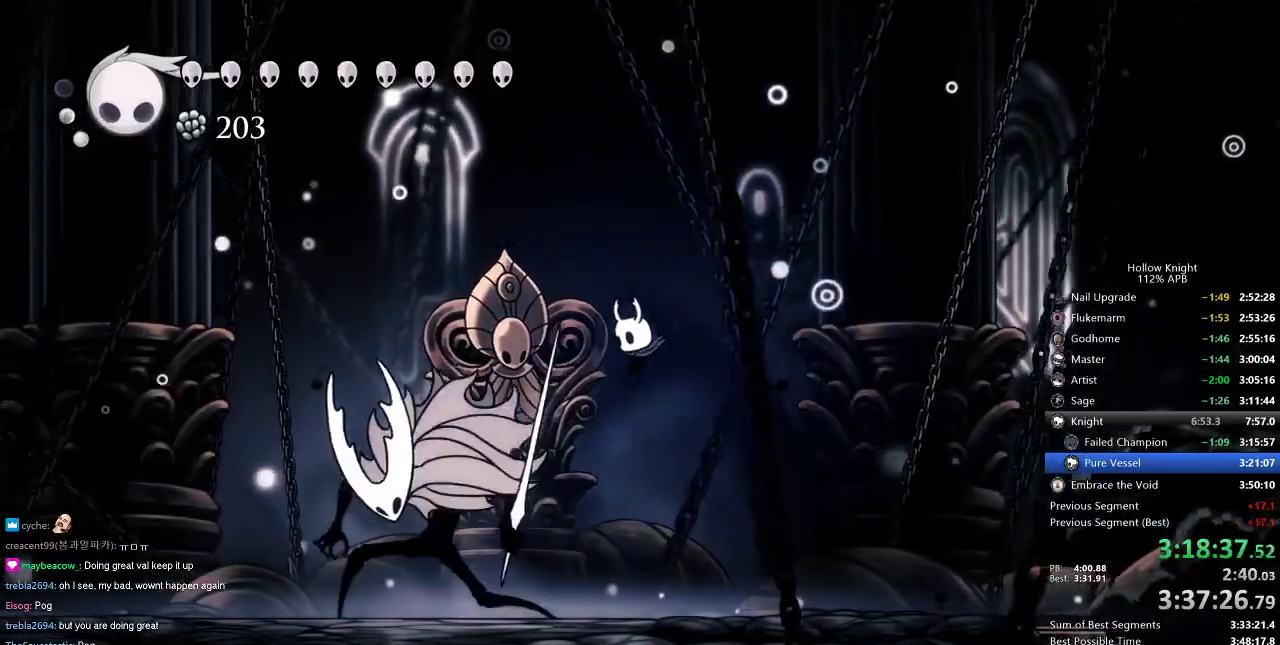
{"keys": ["left", "nail"], "events": [[151, "nail", "down"], [284, "nail", "up"], [434, "nail", "down"]]}
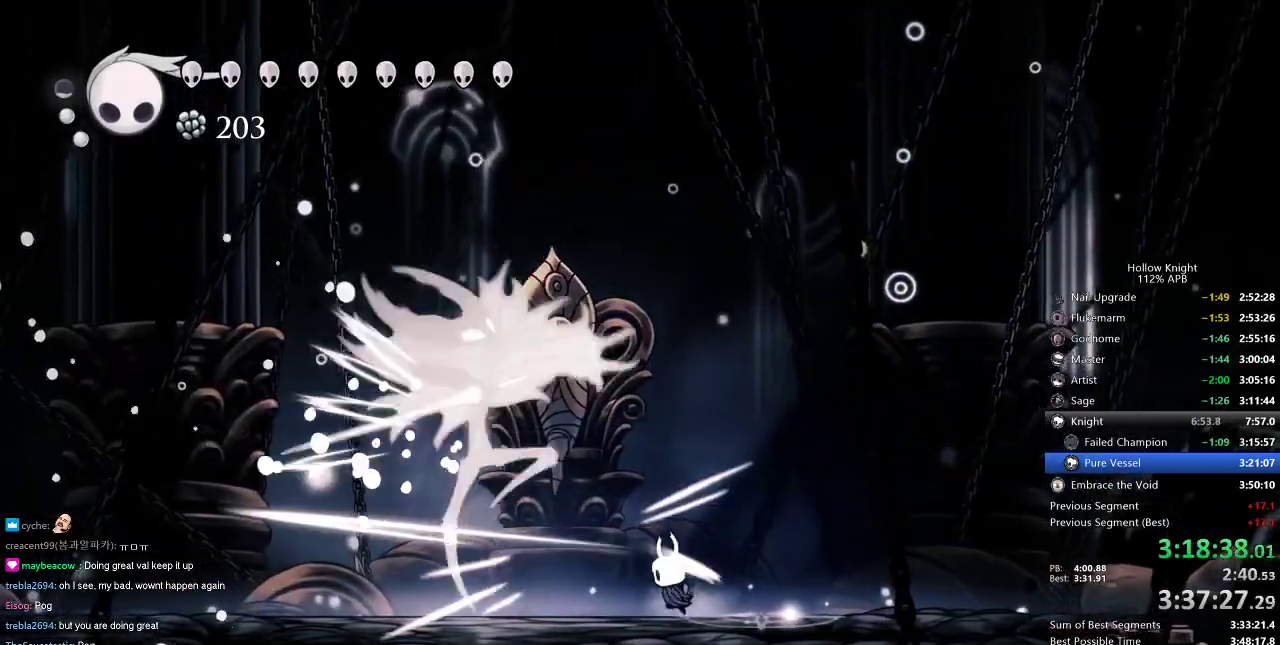
{"keys": [], "events": [[33, "nail", "up"], [217, "nail", "down"], [317, "nail", "up"], [350, "left", "up"]]}
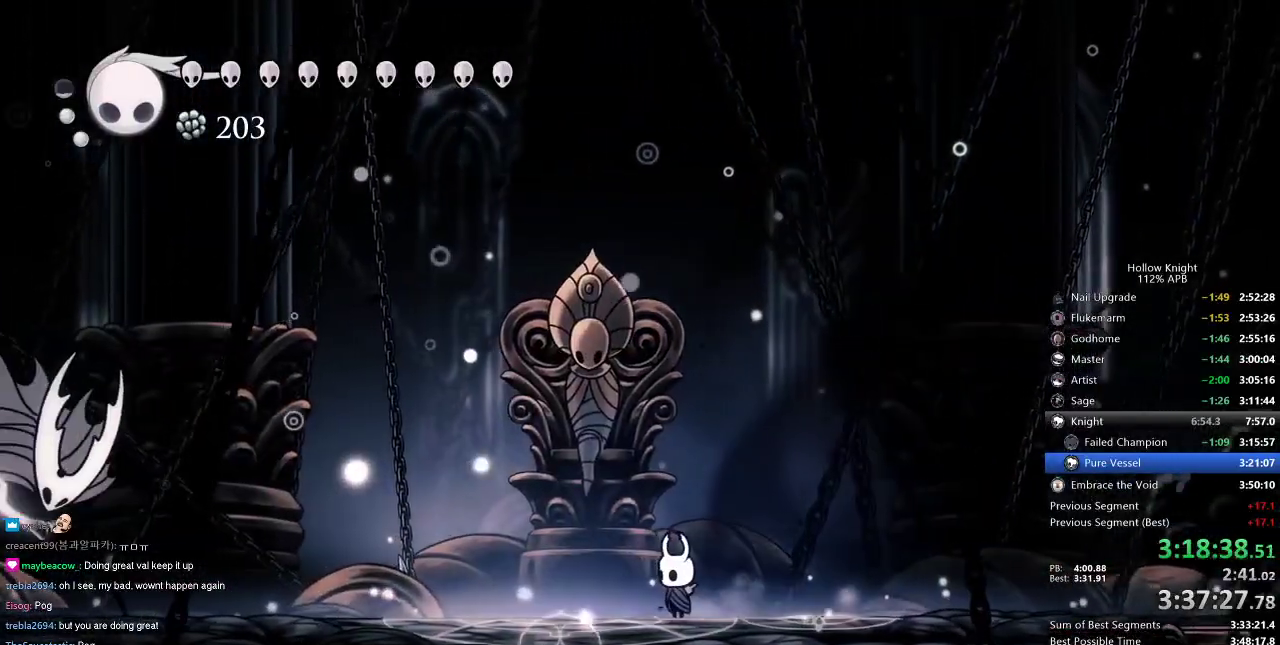
{"keys": ["dash", "left"], "events": [[151, "jump", "down"], [151, "left", "down"], [234, "jump", "up"], [468, "dash", "down"]]}
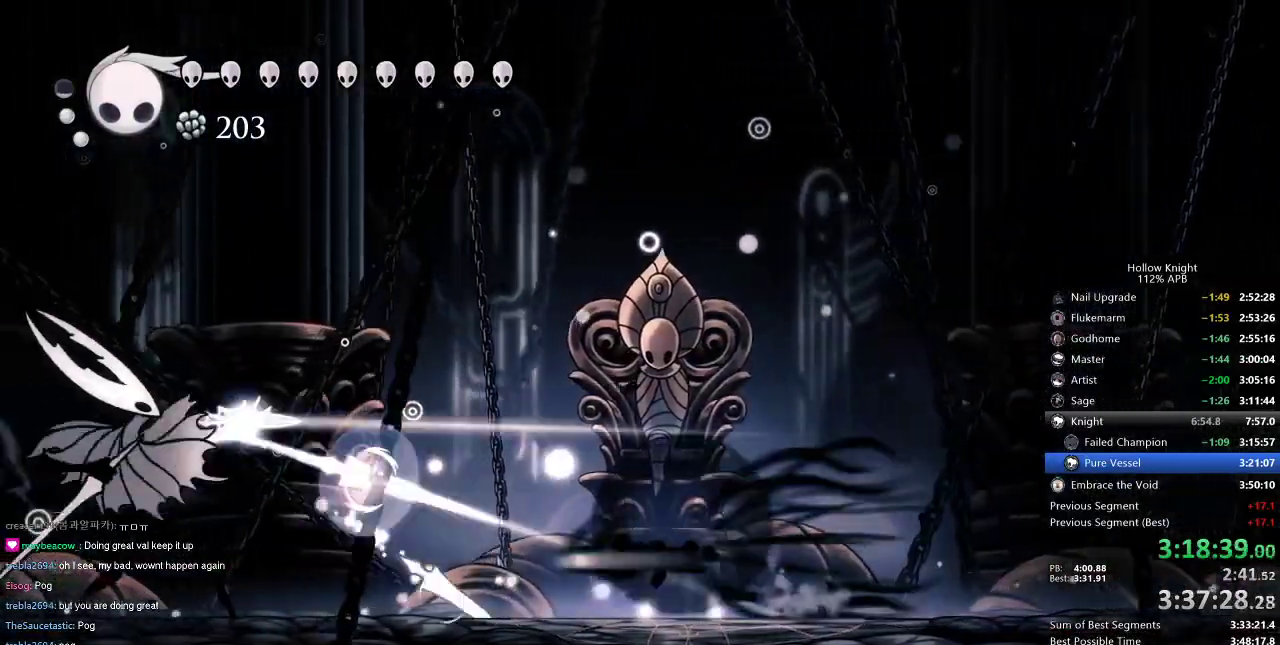
{"keys": ["left"], "events": [[117, "dash", "up"]]}
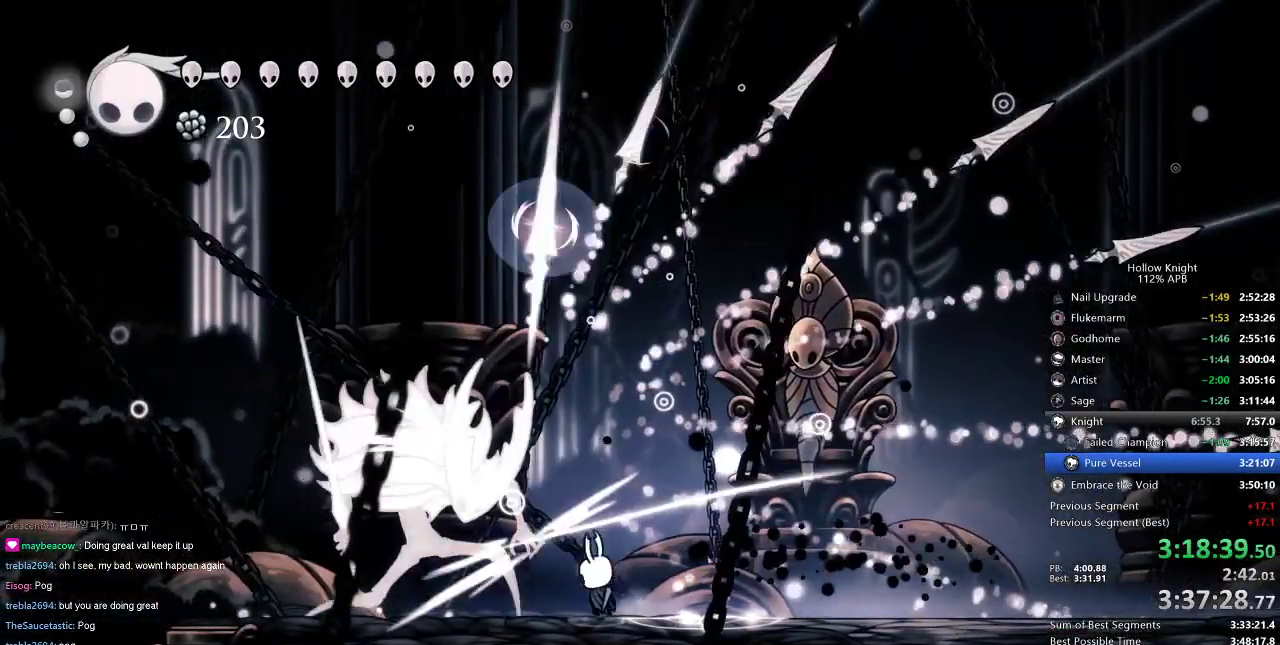
{"keys": ["right"], "events": [[34, "nail", "down"], [134, "nail", "up"], [267, "nail", "down"], [367, "nail", "up"], [384, "left", "up"], [384, "right", "down"]]}
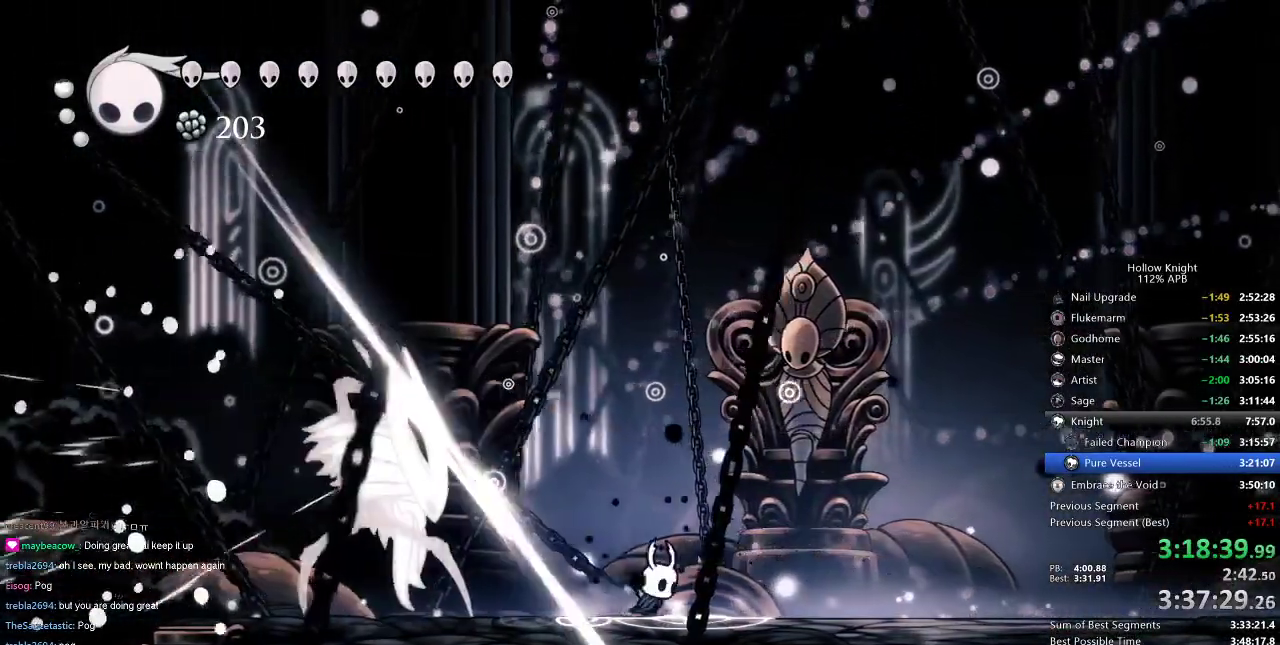
{"keys": ["left"], "events": [[250, "right", "up"], [284, "left", "down"]]}
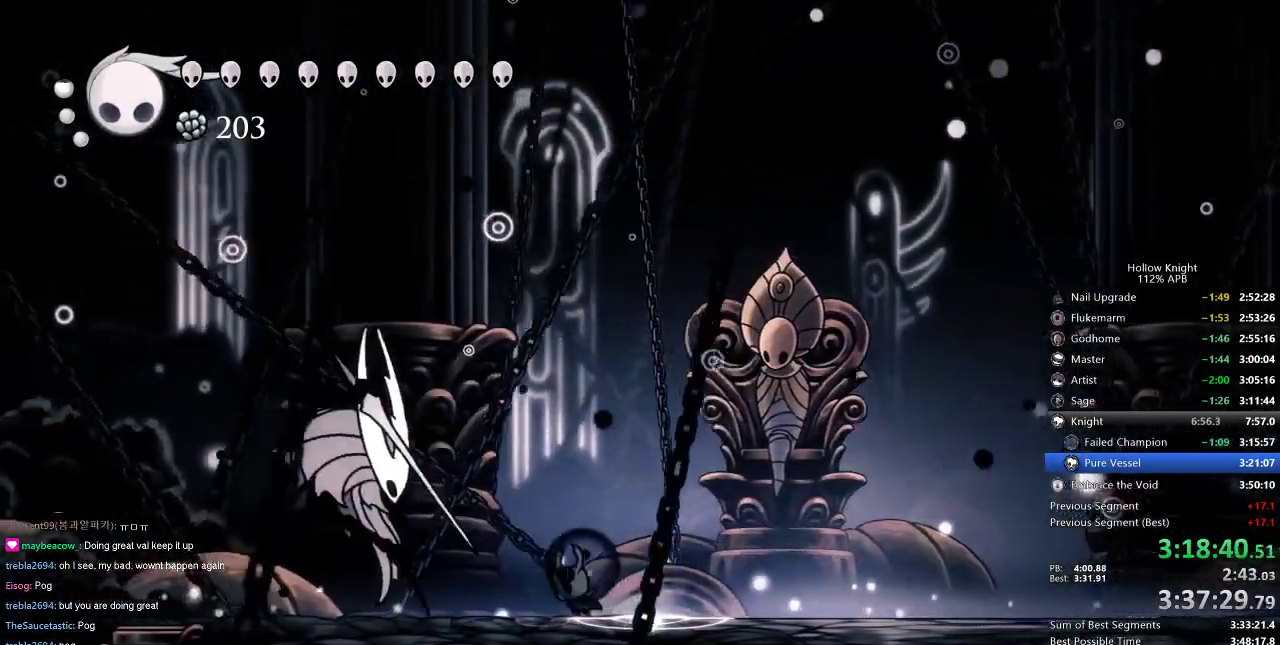
{"keys": [], "events": [[117, "nail", "down"], [201, "nail", "up"], [334, "nail", "down"], [484, "left", "up"], [484, "nail", "up"]]}
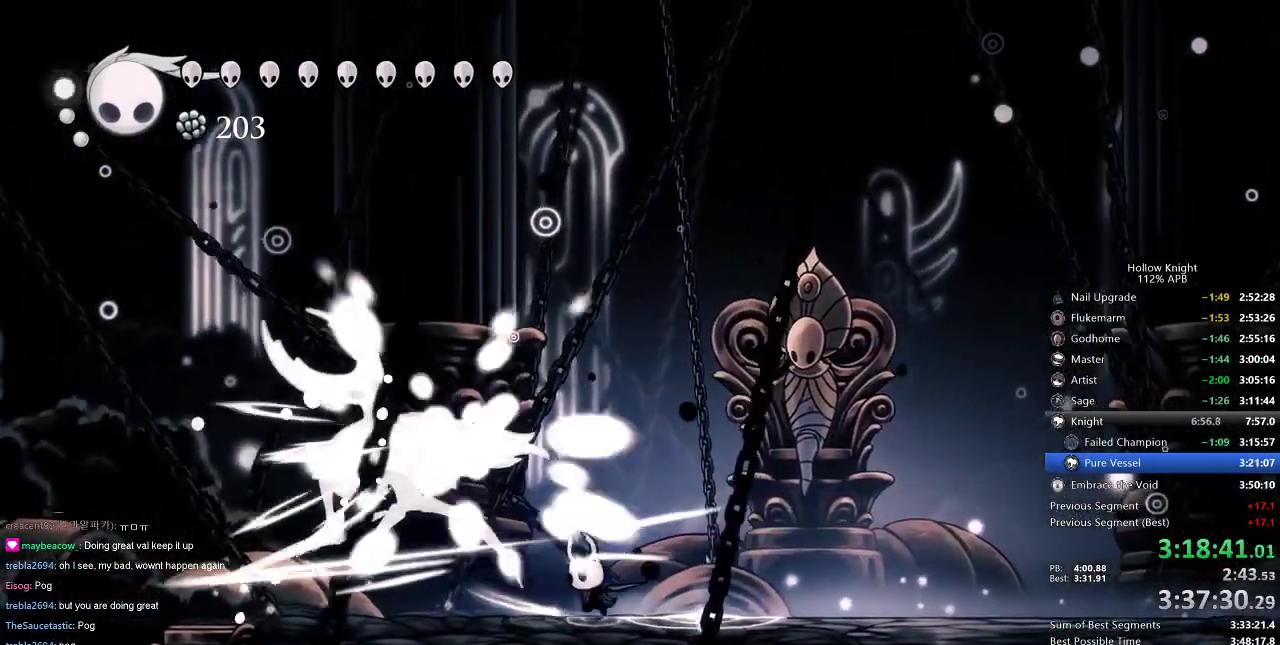
{"keys": ["left", "up"], "events": [[83, "right", "down"], [167, "right", "up"], [267, "left", "down"], [434, "up", "down"]]}
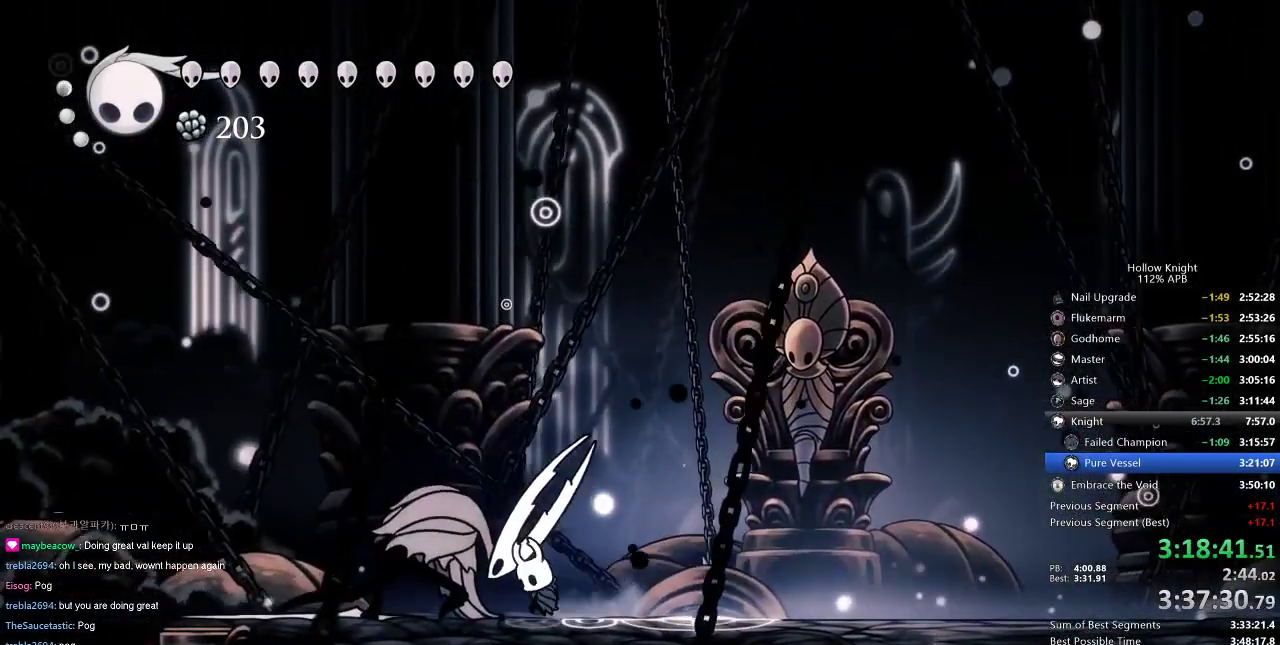
{"keys": [], "events": [[34, "spell", "down"], [117, "left", "up"], [117, "spell", "up"], [317, "up", "up"]]}